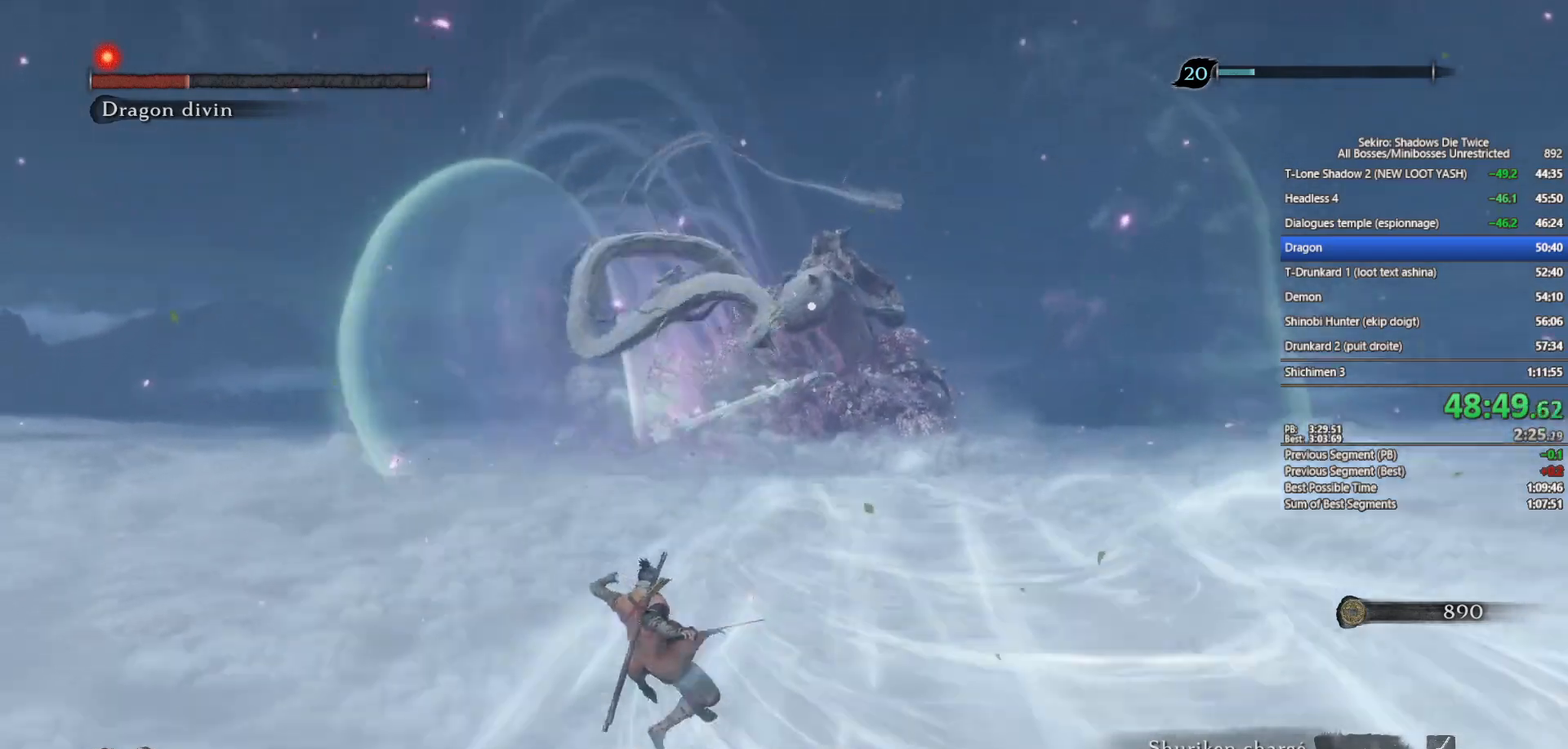
Gameplay with a controller (Xbox layout); each line is a JSON object with the inputs held at the frame after it. "events" lists button and stick changes between this image and that frame as [ms after this image, input, new state], when the widget could be followed in between.
{"buttons": ["B"], "left_stick": "left", "right_stick": "center", "events": []}
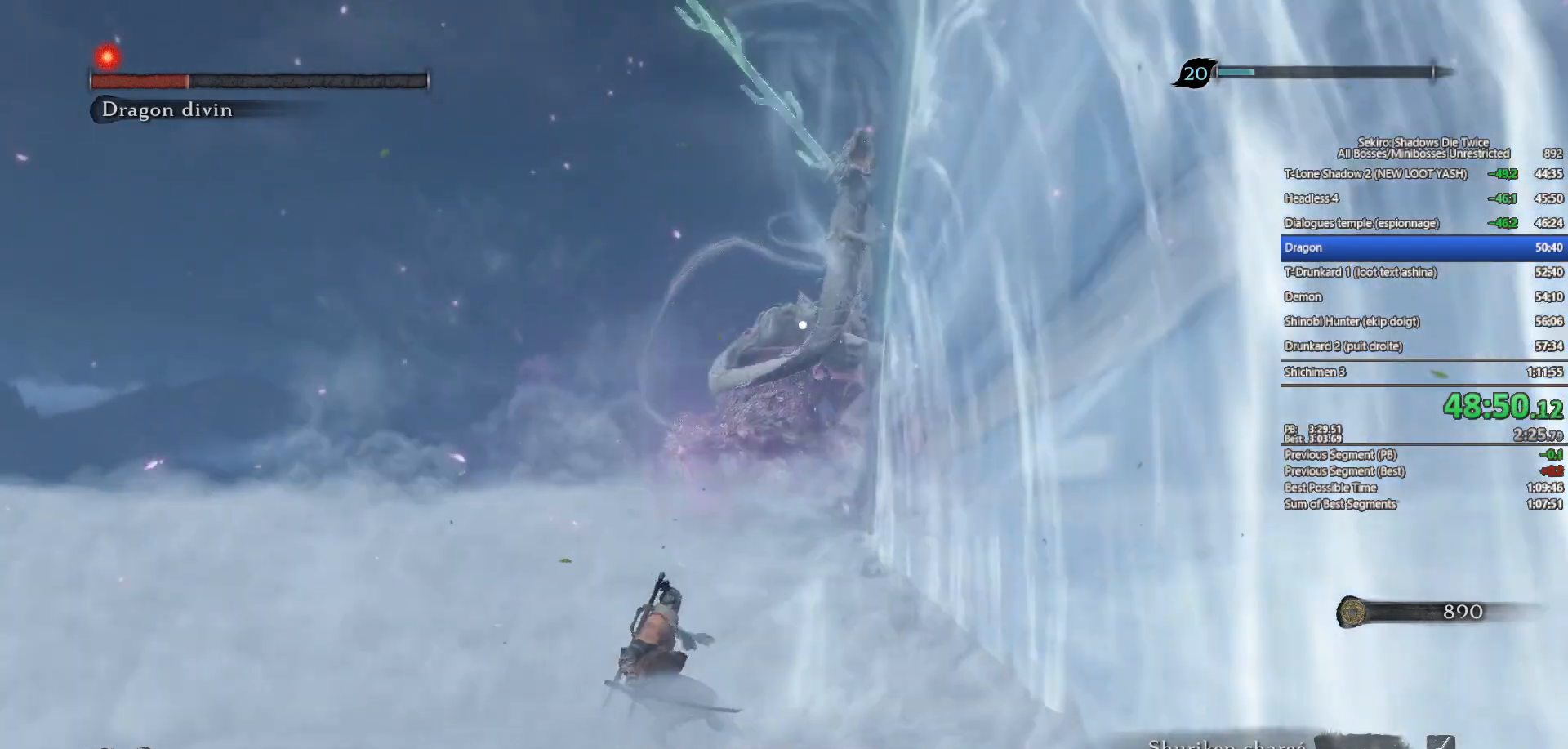
{"buttons": ["B"], "left_stick": "up-left", "right_stick": "center", "events": [[183, "left_stick", "up-left"]]}
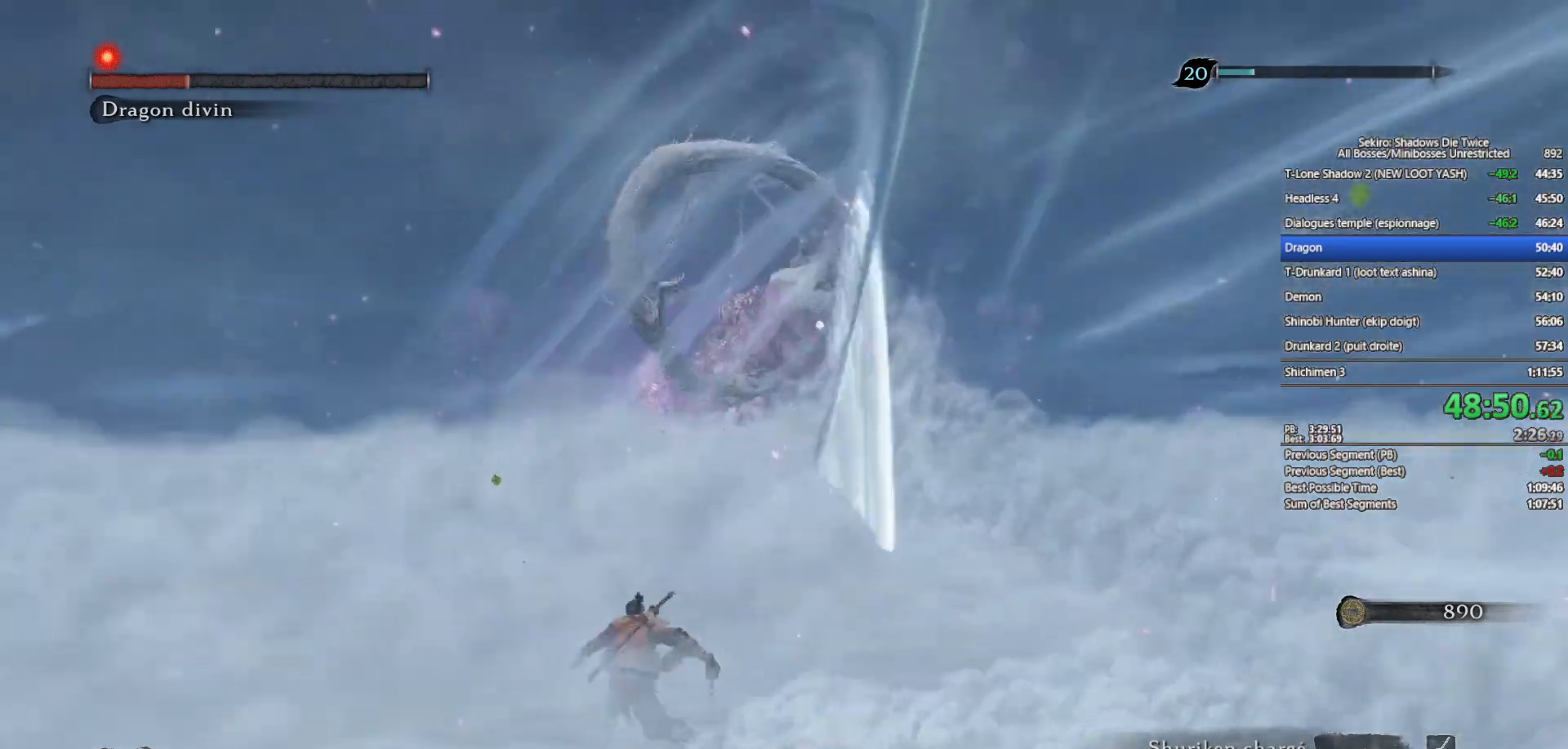
{"buttons": ["B"], "left_stick": "up-right", "right_stick": "center", "events": [[17, "left_stick", "up"], [167, "left_stick", "up-right"]]}
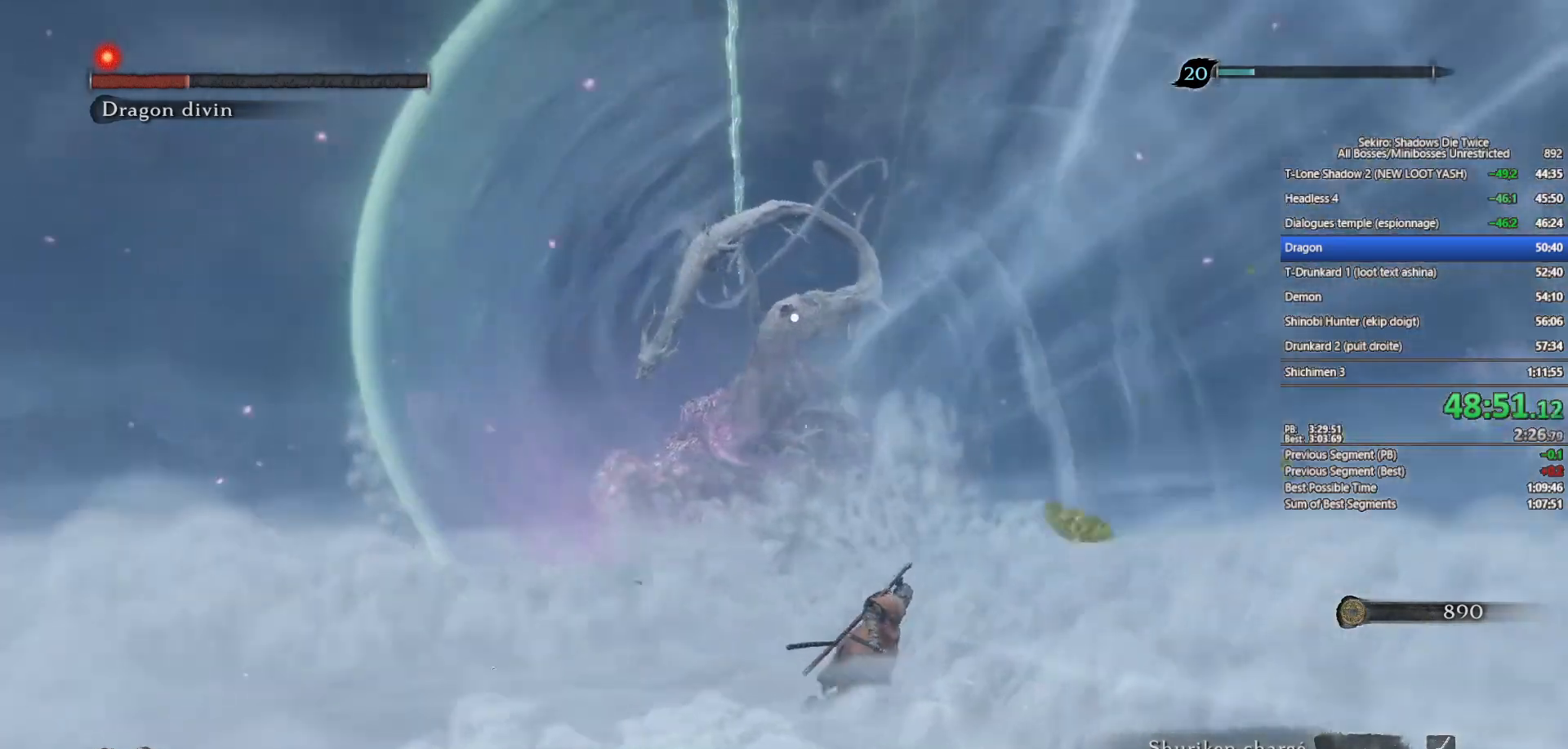
{"buttons": ["B"], "left_stick": "up-right", "right_stick": "center", "events": []}
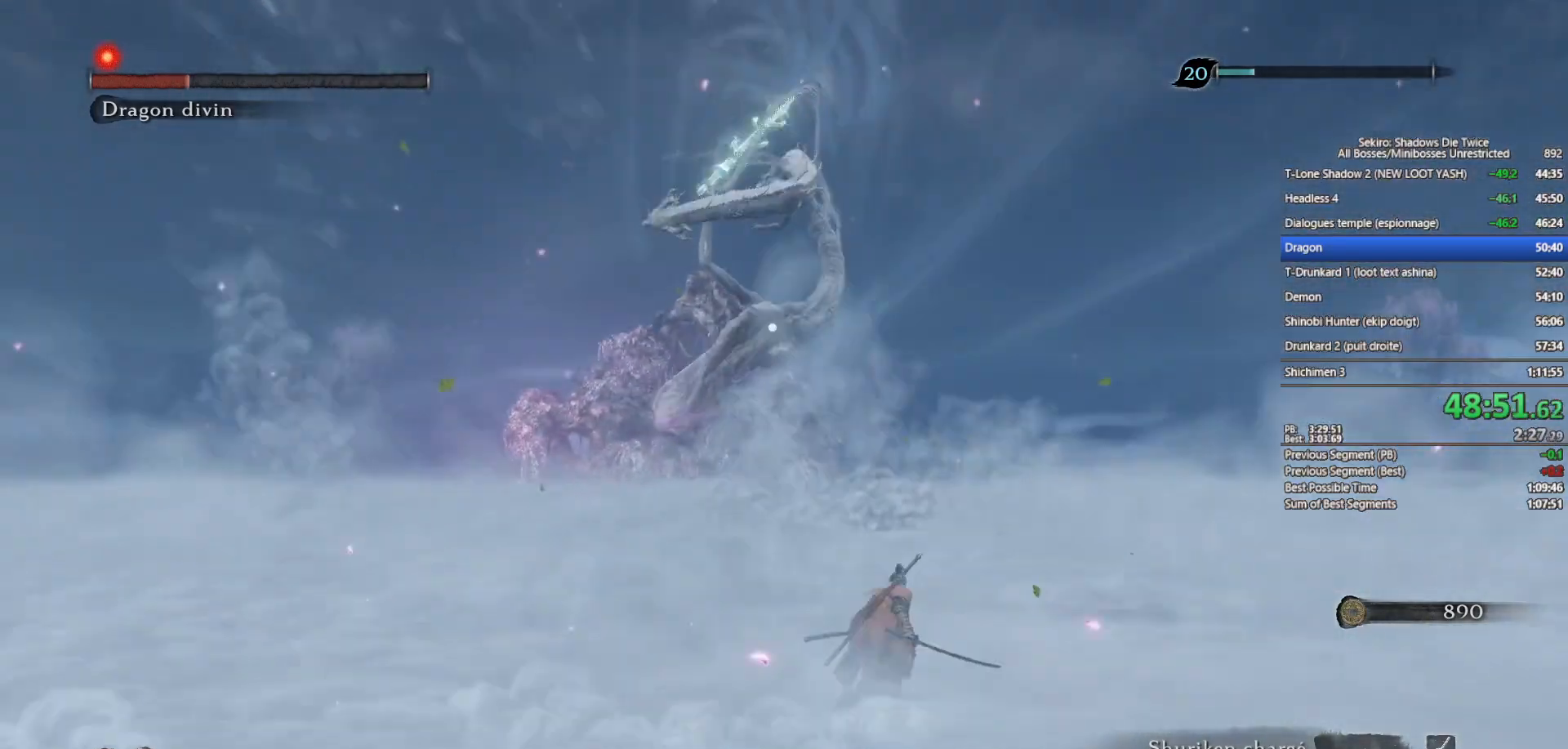
{"buttons": ["B"], "left_stick": "up-right", "right_stick": "center", "events": []}
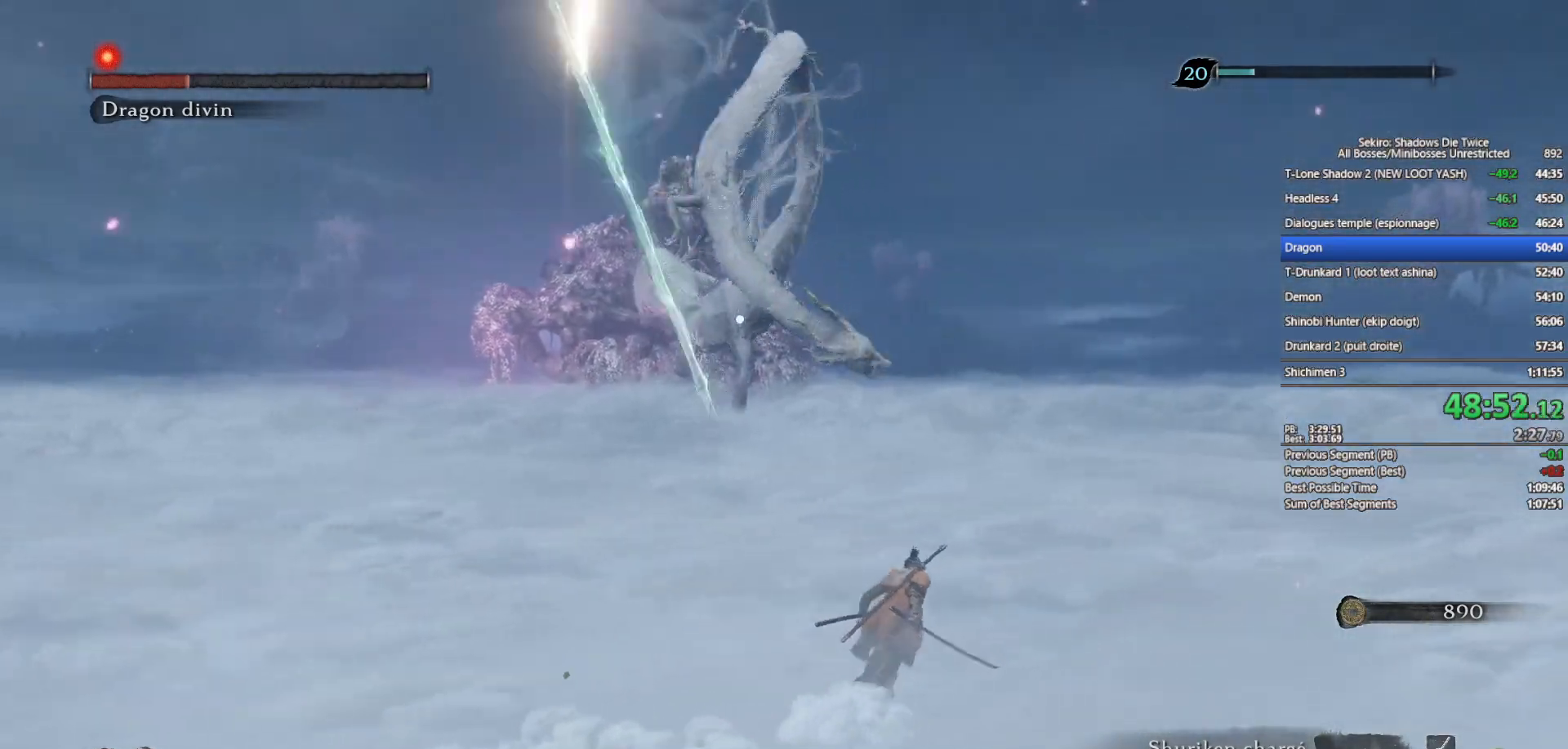
{"buttons": ["B"], "left_stick": "up-right", "right_stick": "center", "events": [[367, "R3", "down"], [450, "R3", "up"]]}
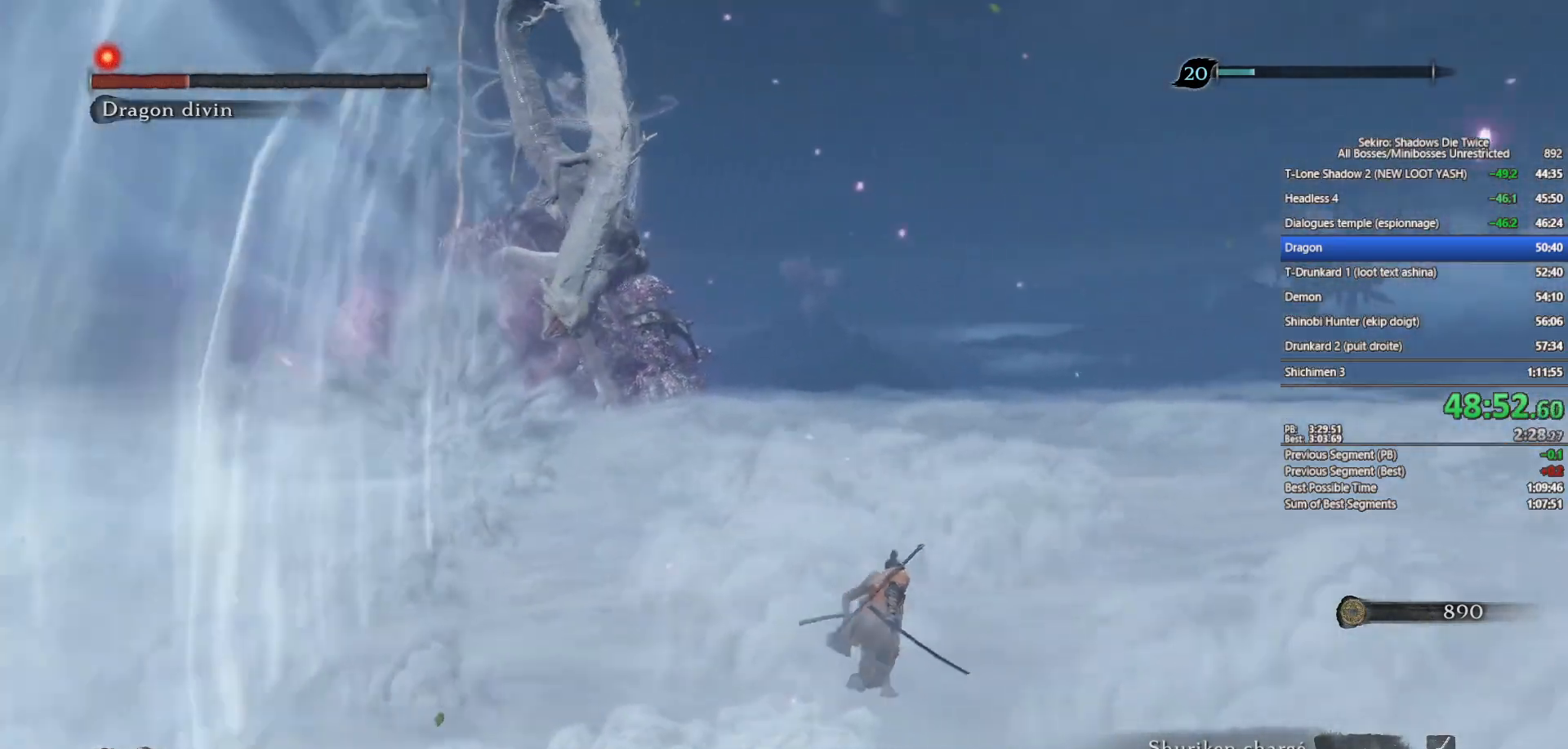
{"buttons": ["B"], "left_stick": "up-right", "right_stick": "left", "events": [[217, "right_stick", "left"], [317, "right_stick", "center"], [483, "right_stick", "left"]]}
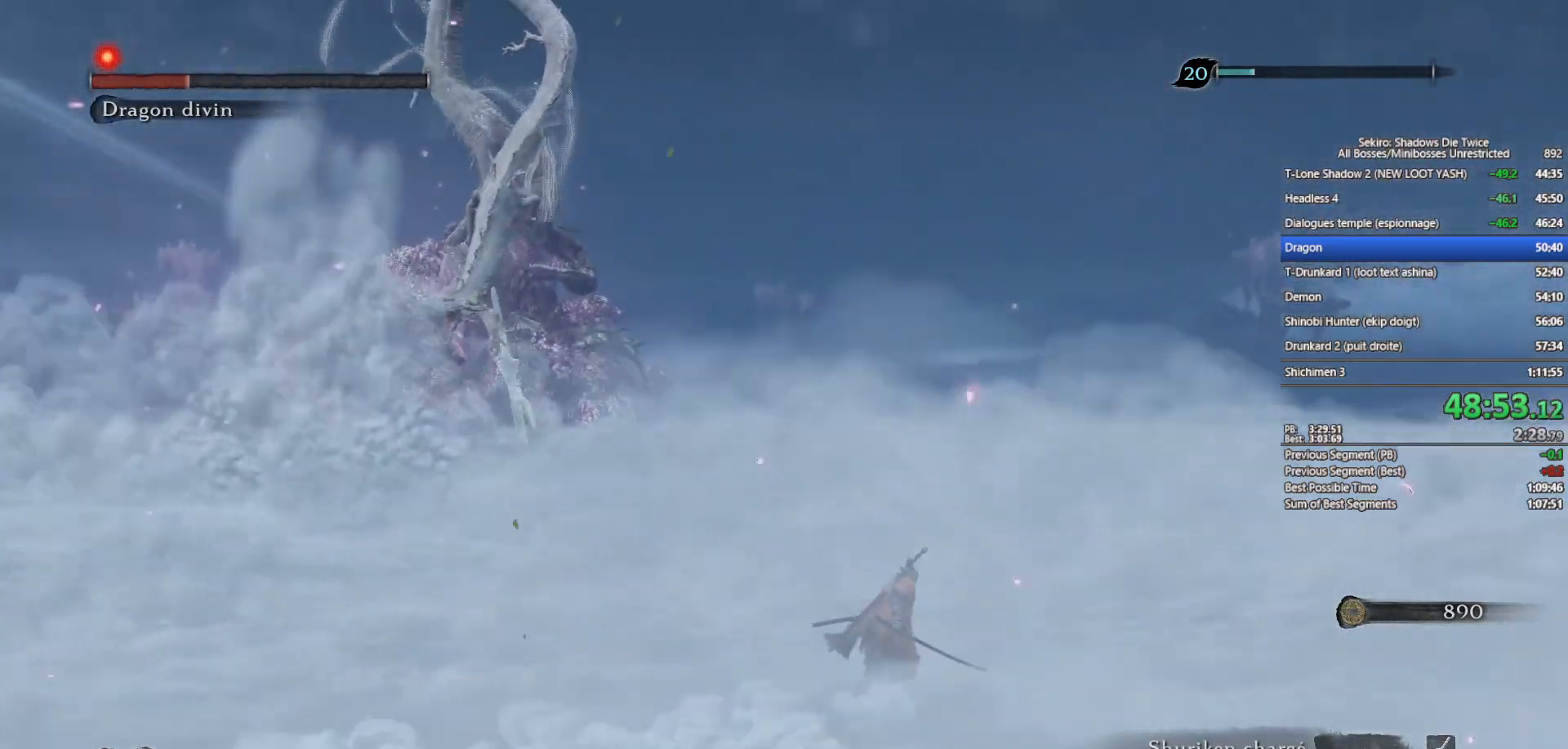
{"buttons": ["B"], "left_stick": "up-right", "right_stick": "center", "events": [[83, "right_stick", "center"], [283, "right_stick", "left"], [400, "right_stick", "center"]]}
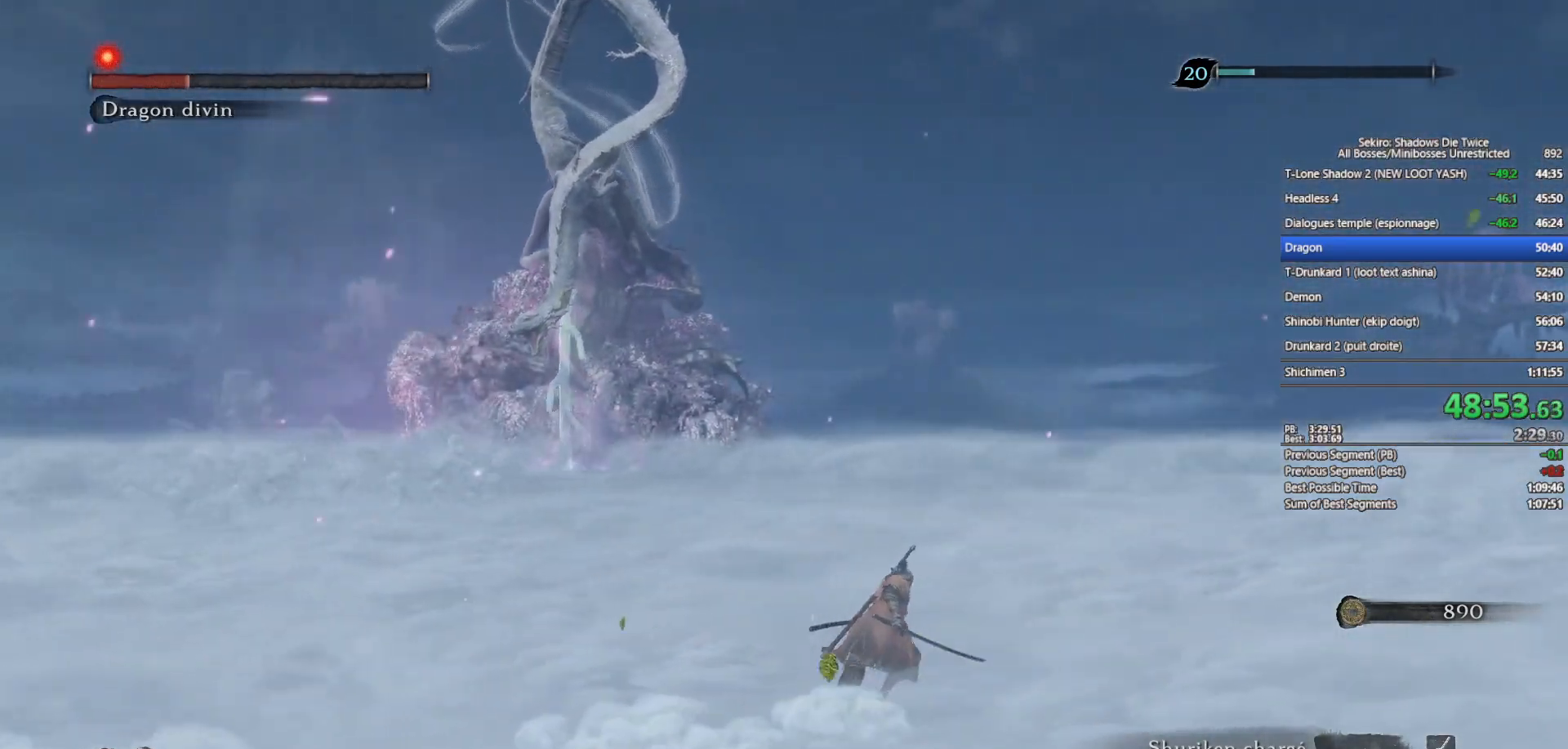
{"buttons": ["B"], "left_stick": "up-right", "right_stick": "left", "events": [[100, "right_stick", "left"], [217, "right_stick", "center"], [400, "right_stick", "left"]]}
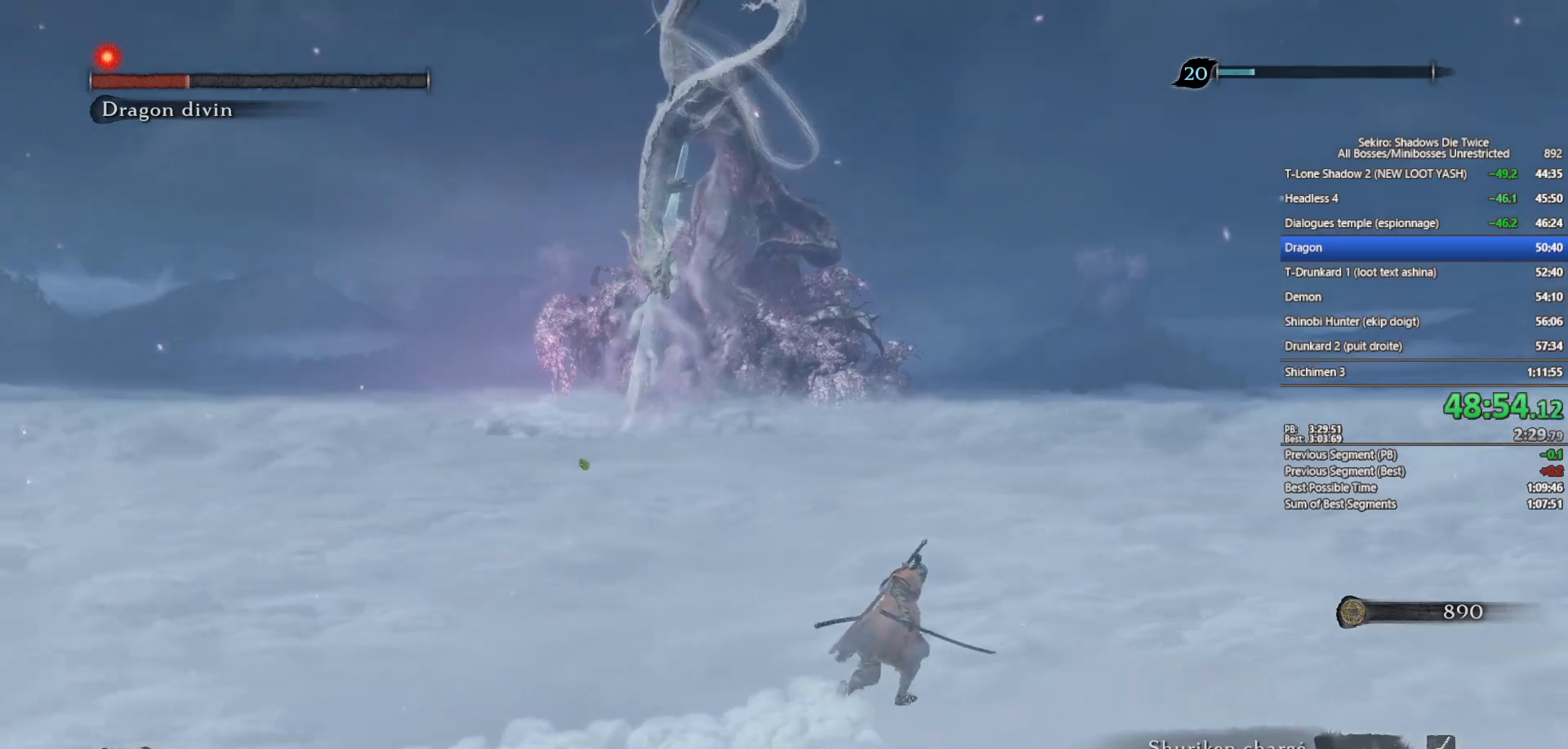
{"buttons": ["B"], "left_stick": "up-right", "right_stick": "left", "events": [[33, "right_stick", "center"], [200, "right_stick", "left"], [333, "right_stick", "center"], [467, "right_stick", "left"]]}
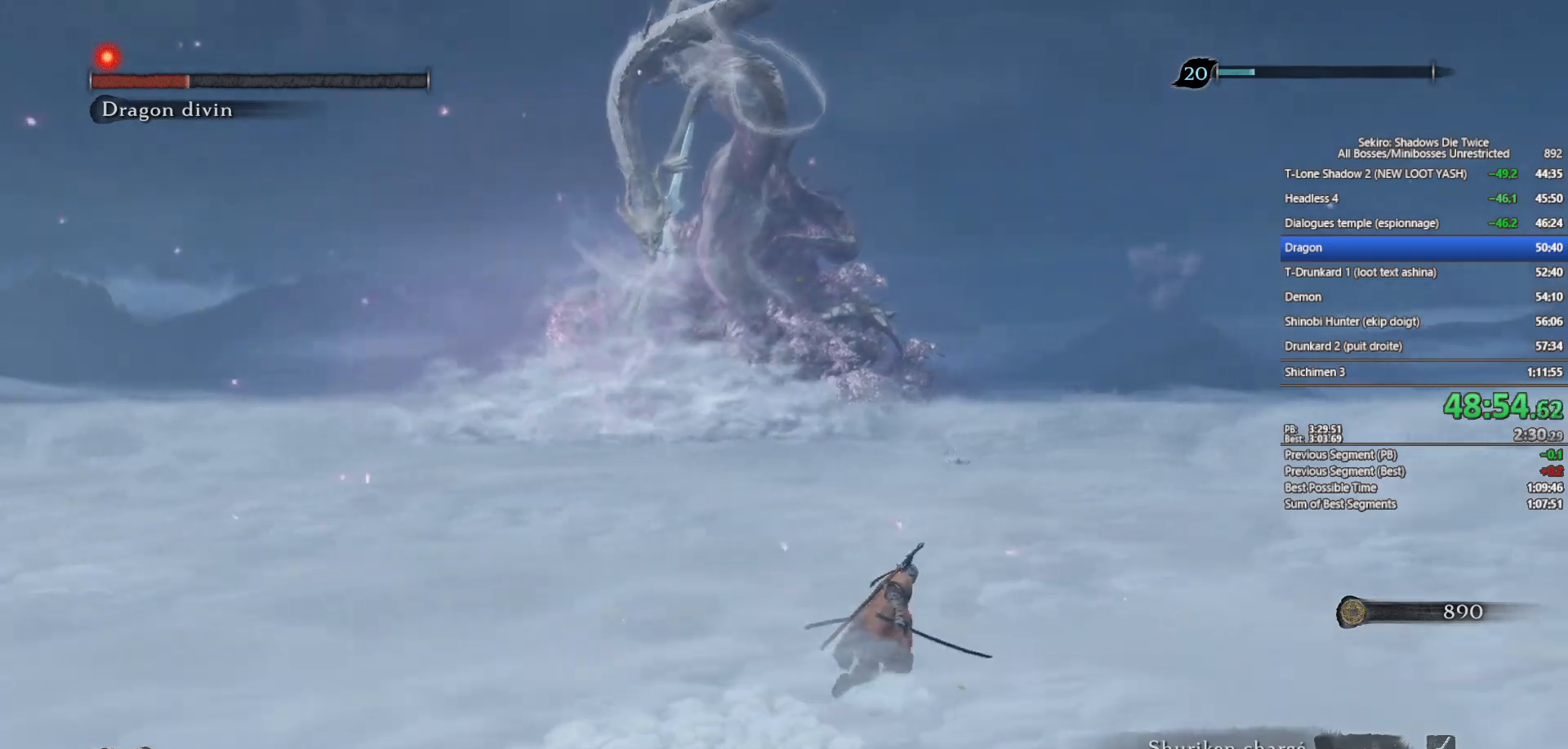
{"buttons": ["B"], "left_stick": "up-right", "right_stick": "center", "events": [[117, "right_stick", "center"], [250, "right_stick", "left"], [433, "right_stick", "center"]]}
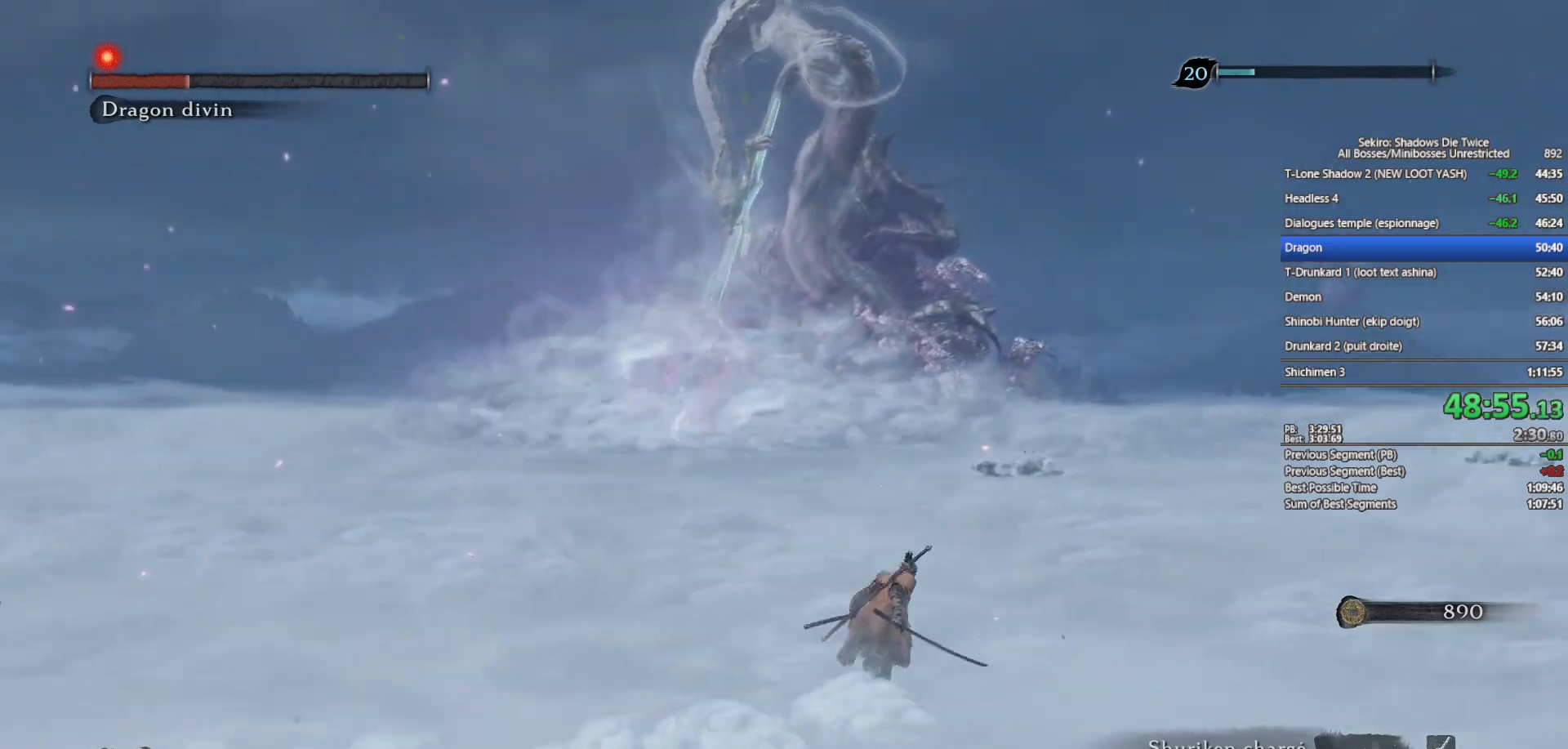
{"buttons": ["B"], "left_stick": "up-right", "right_stick": "center", "events": [[200, "right_stick", "right"], [367, "right_stick", "center"]]}
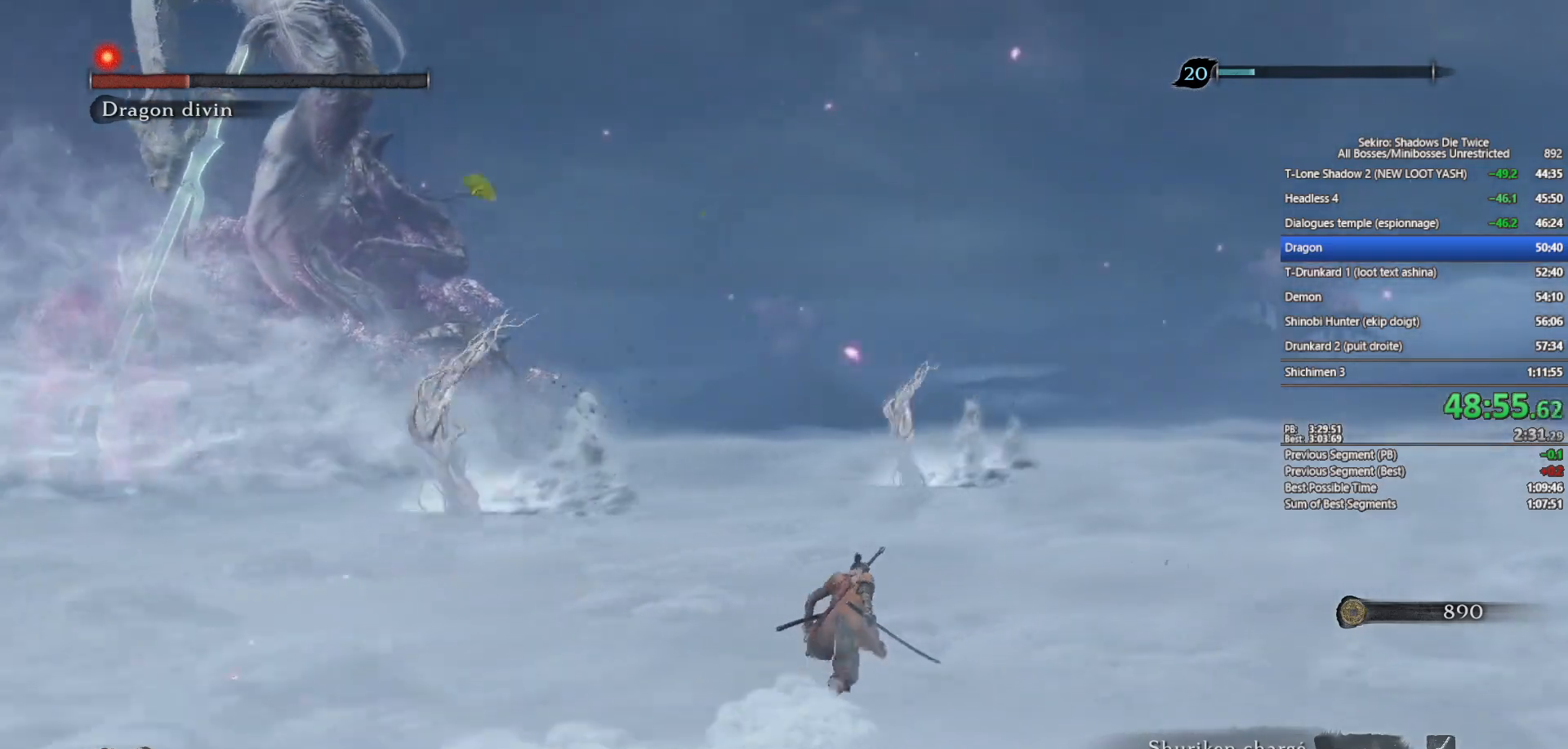
{"buttons": ["B"], "left_stick": "up", "right_stick": "up", "events": [[17, "left_stick", "up"], [200, "right_stick", "right"], [317, "right_stick", "center"], [467, "right_stick", "up"]]}
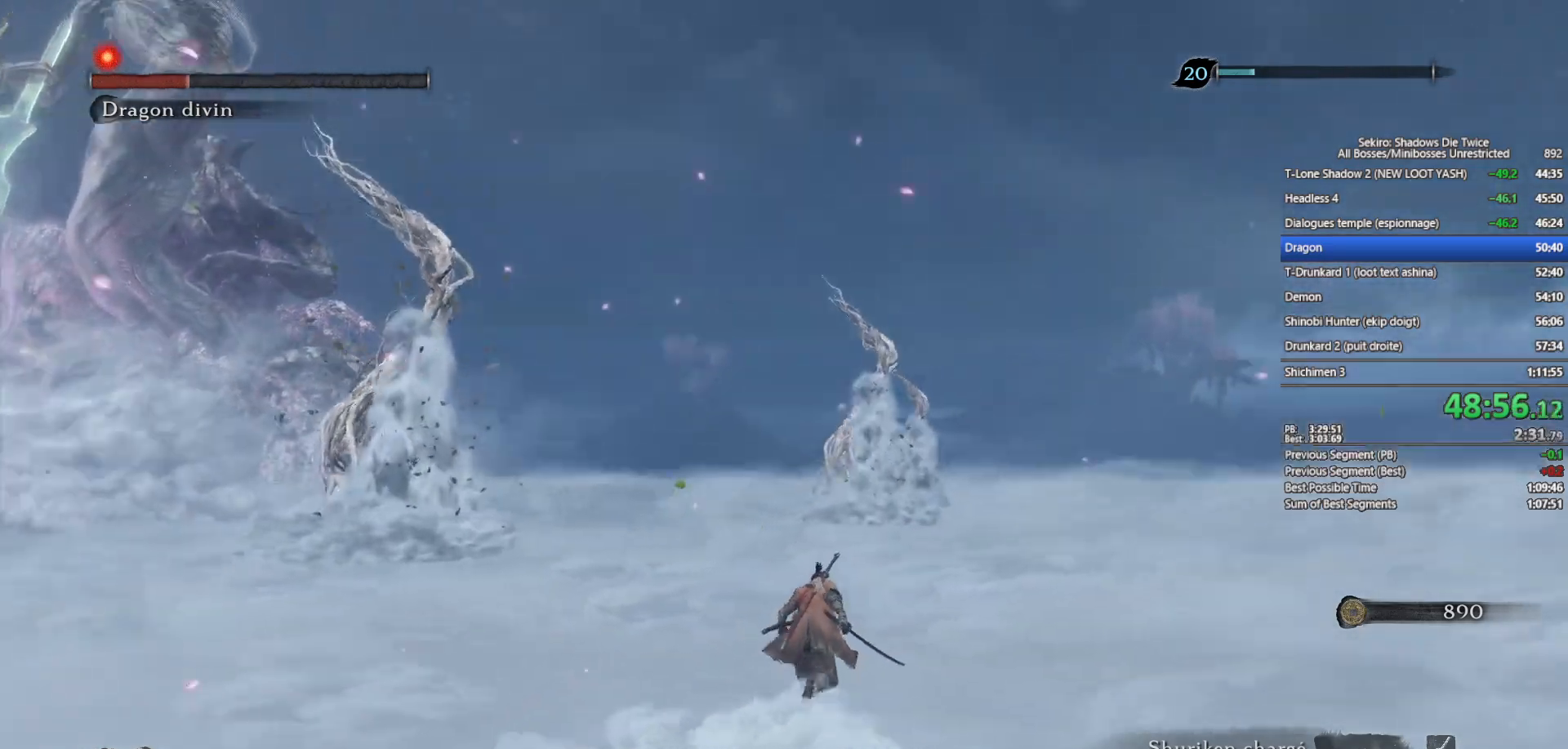
{"buttons": ["B"], "left_stick": "up", "right_stick": "center", "events": [[133, "right_stick", "center"], [233, "right_stick", "up-right"], [367, "right_stick", "center"]]}
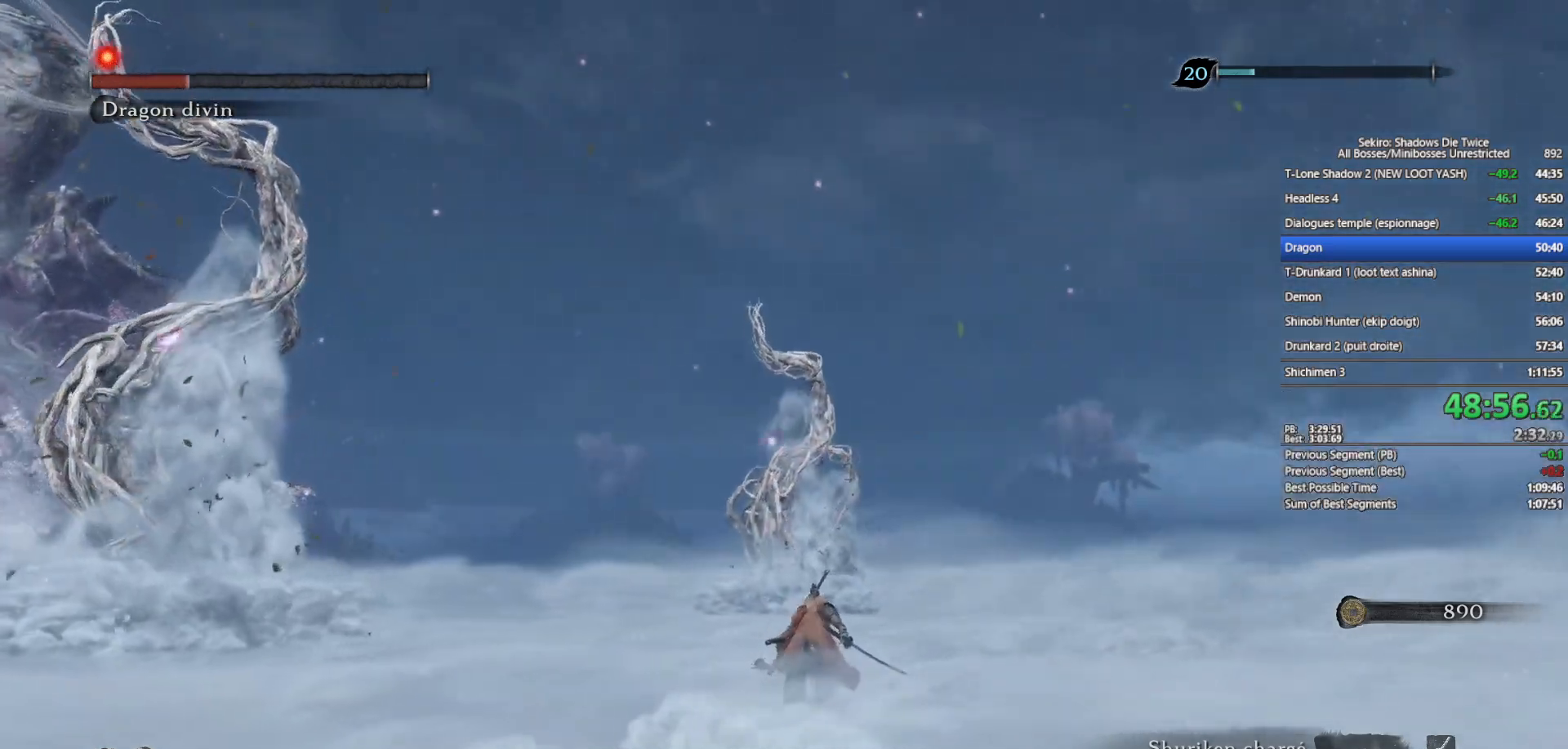
{"buttons": ["B"], "left_stick": "up", "right_stick": "center", "events": [[200, "A", "down"], [300, "A", "up"]]}
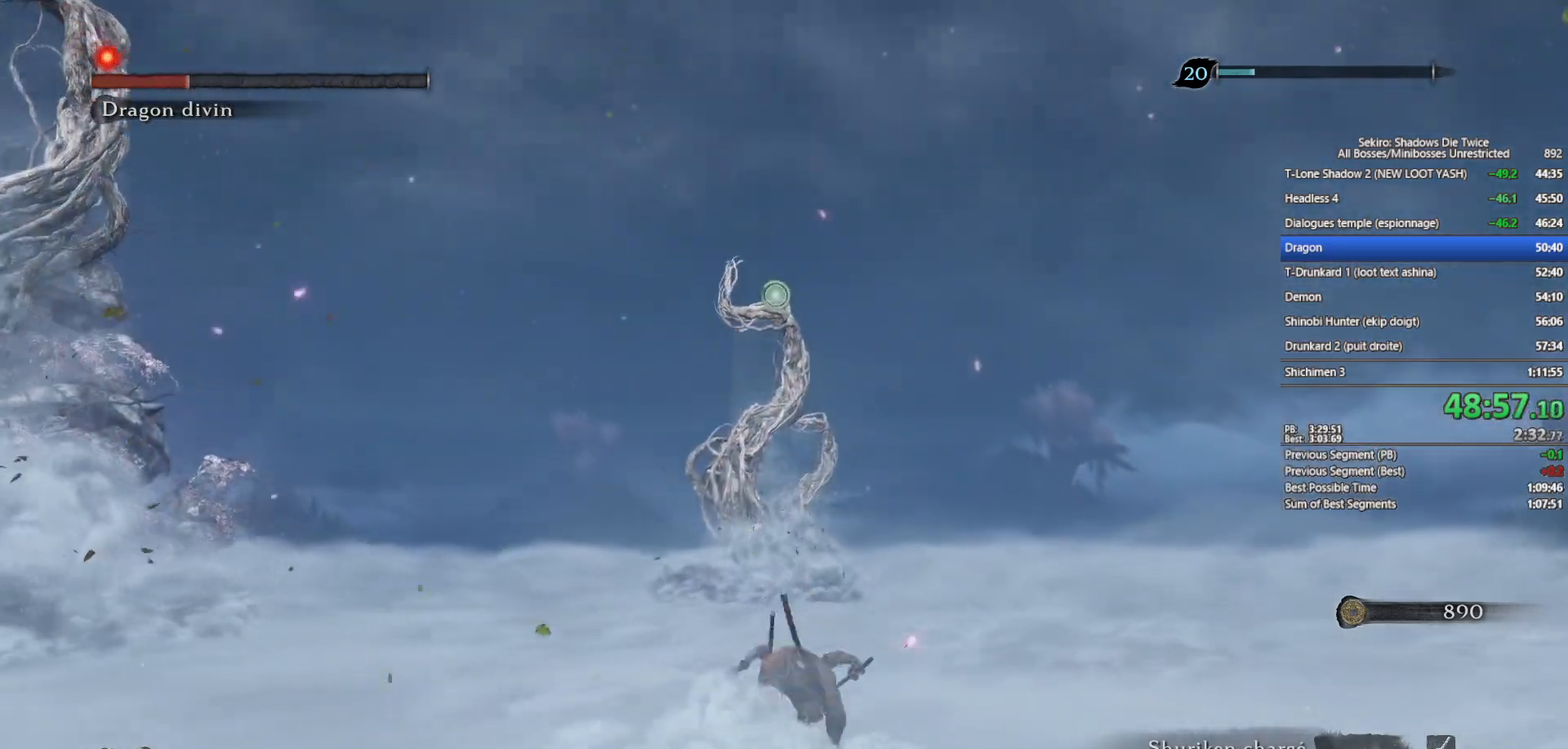
{"buttons": [], "left_stick": "center", "right_stick": "center", "events": [[117, "L2", "down"], [167, "L2", "up"], [267, "L2", "down"], [333, "B", "up"], [333, "L2", "up"], [467, "left_stick", "center"]]}
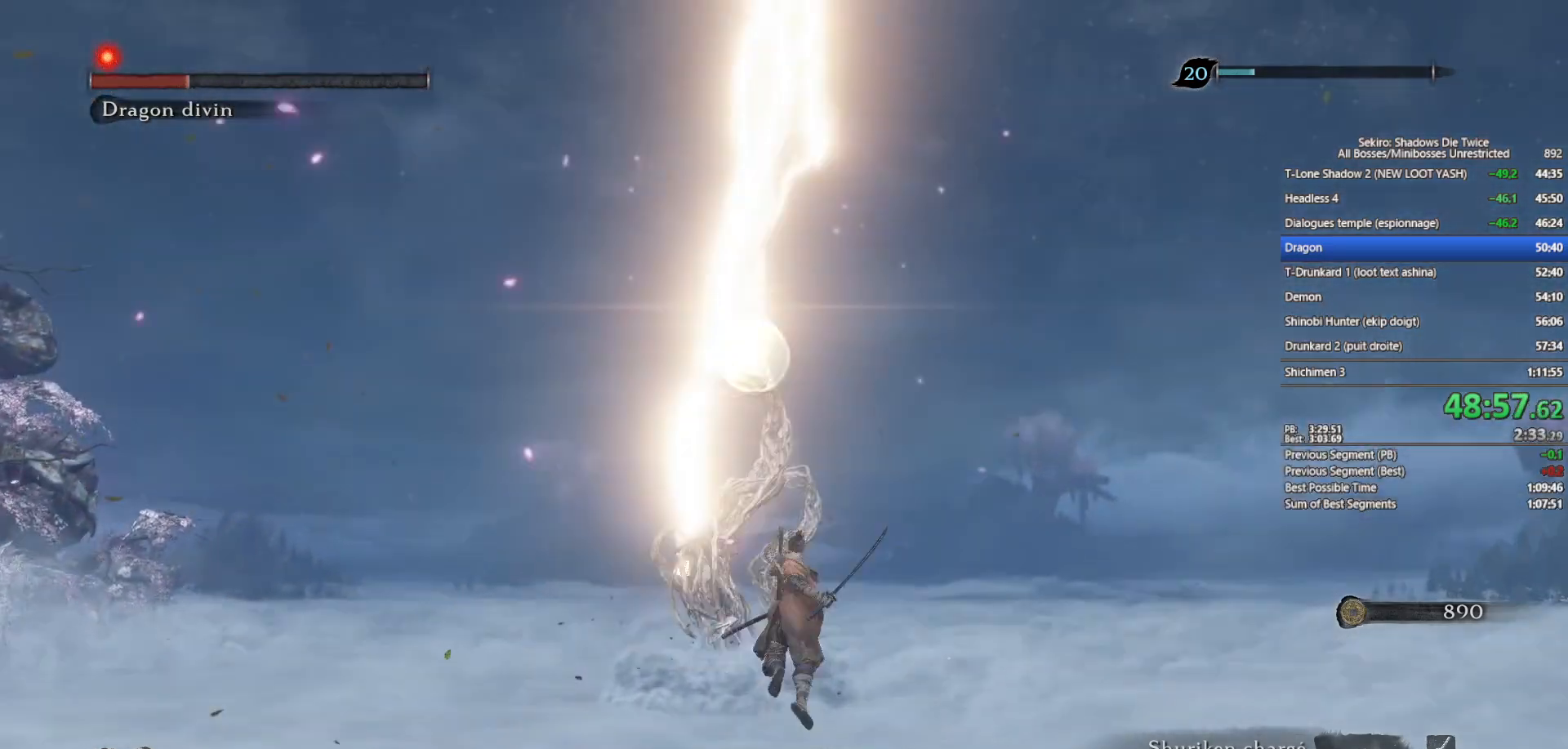
{"buttons": [], "left_stick": "up", "right_stick": "center", "events": [[50, "right_stick", "left"], [83, "left_stick", "up"], [183, "right_stick", "center"], [300, "right_stick", "left"], [417, "right_stick", "center"]]}
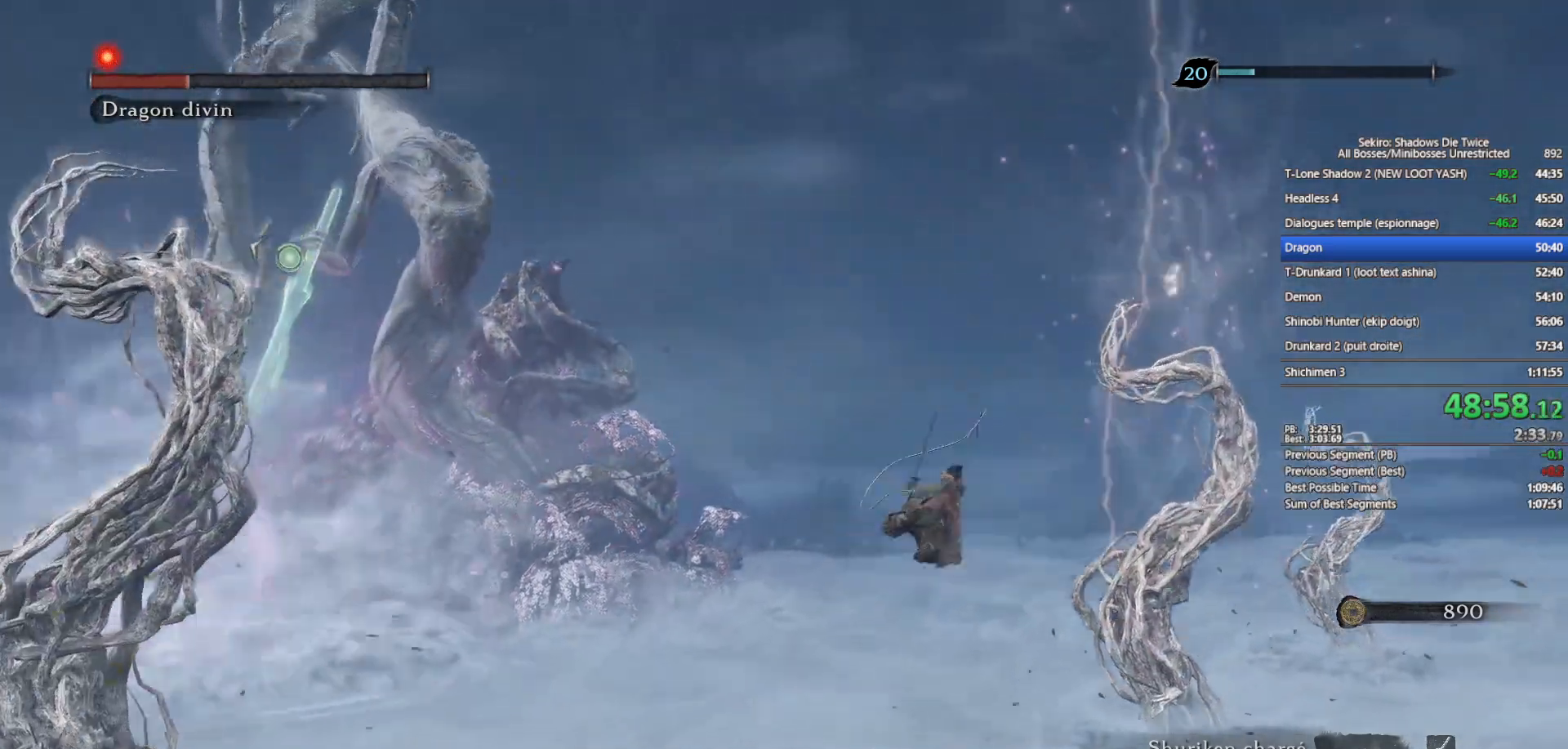
{"buttons": [], "left_stick": "up", "right_stick": "left", "events": [[100, "right_stick", "left"], [283, "right_stick", "center"], [367, "right_stick", "left"]]}
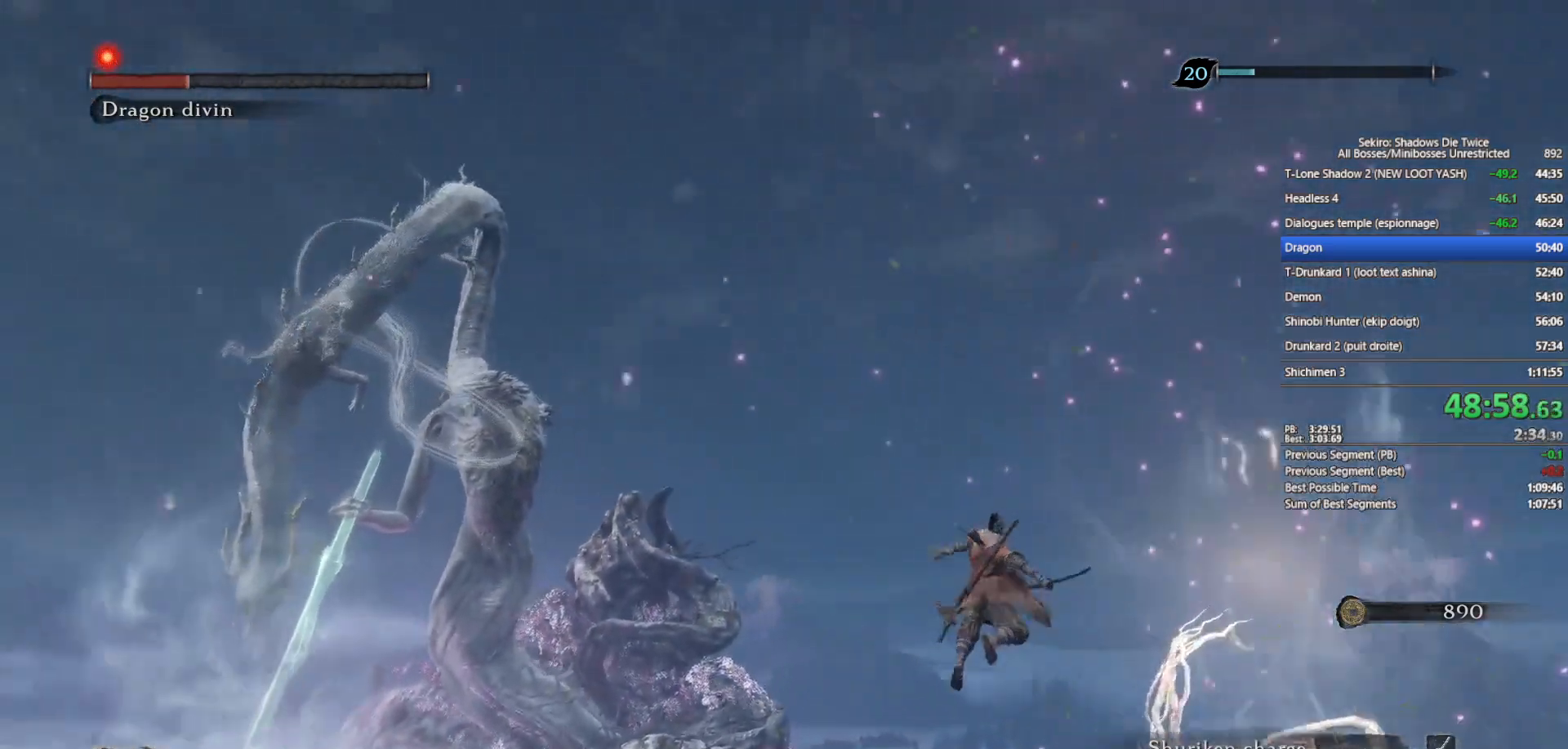
{"buttons": [], "left_stick": "up", "right_stick": "left", "events": [[233, "right_stick", "center"], [417, "right_stick", "left"]]}
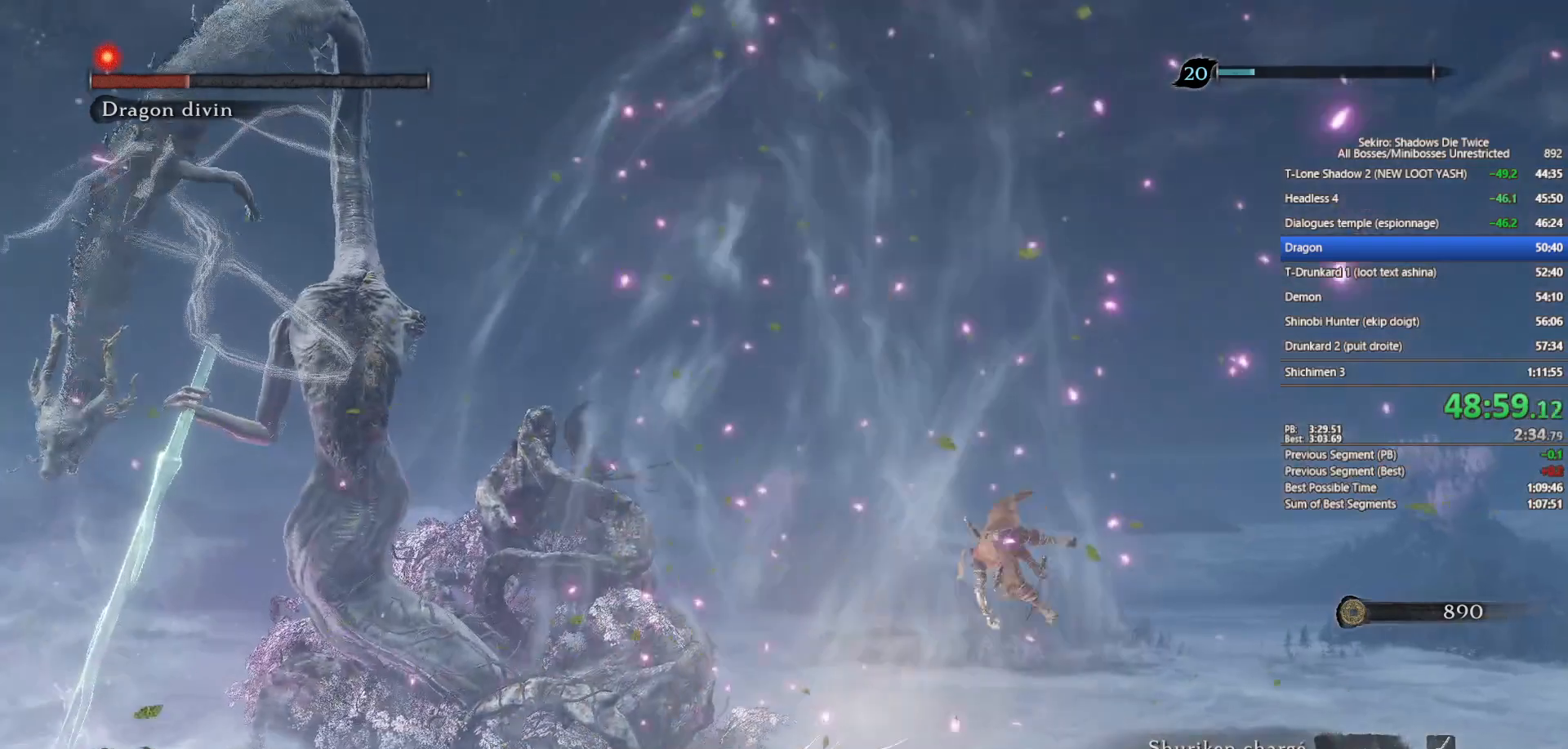
{"buttons": [], "left_stick": "up", "right_stick": "center", "events": [[33, "right_stick", "center"], [267, "R3", "down"], [267, "right_stick", "down"], [367, "R3", "up"], [367, "right_stick", "center"]]}
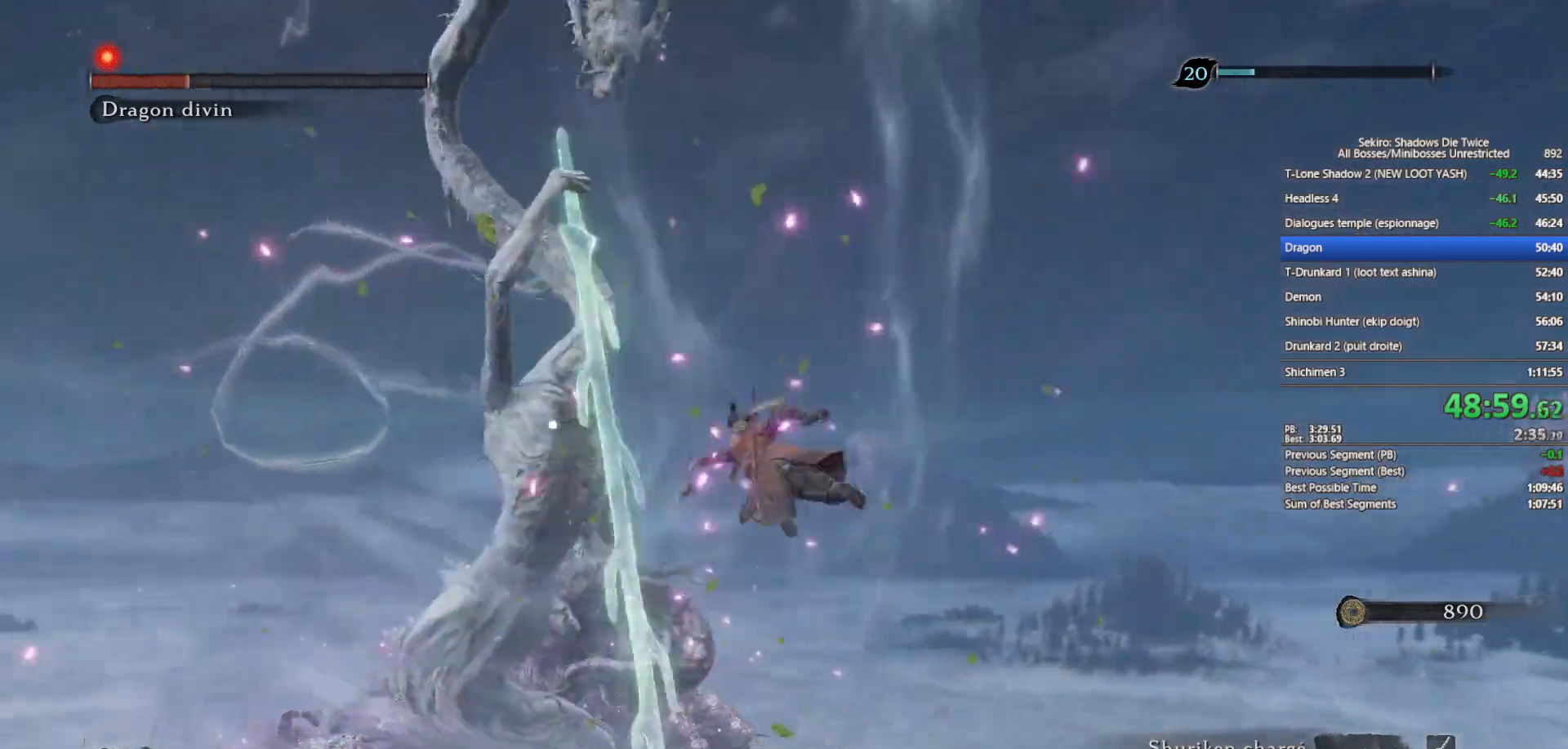
{"buttons": [], "left_stick": "up", "right_stick": "center", "events": []}
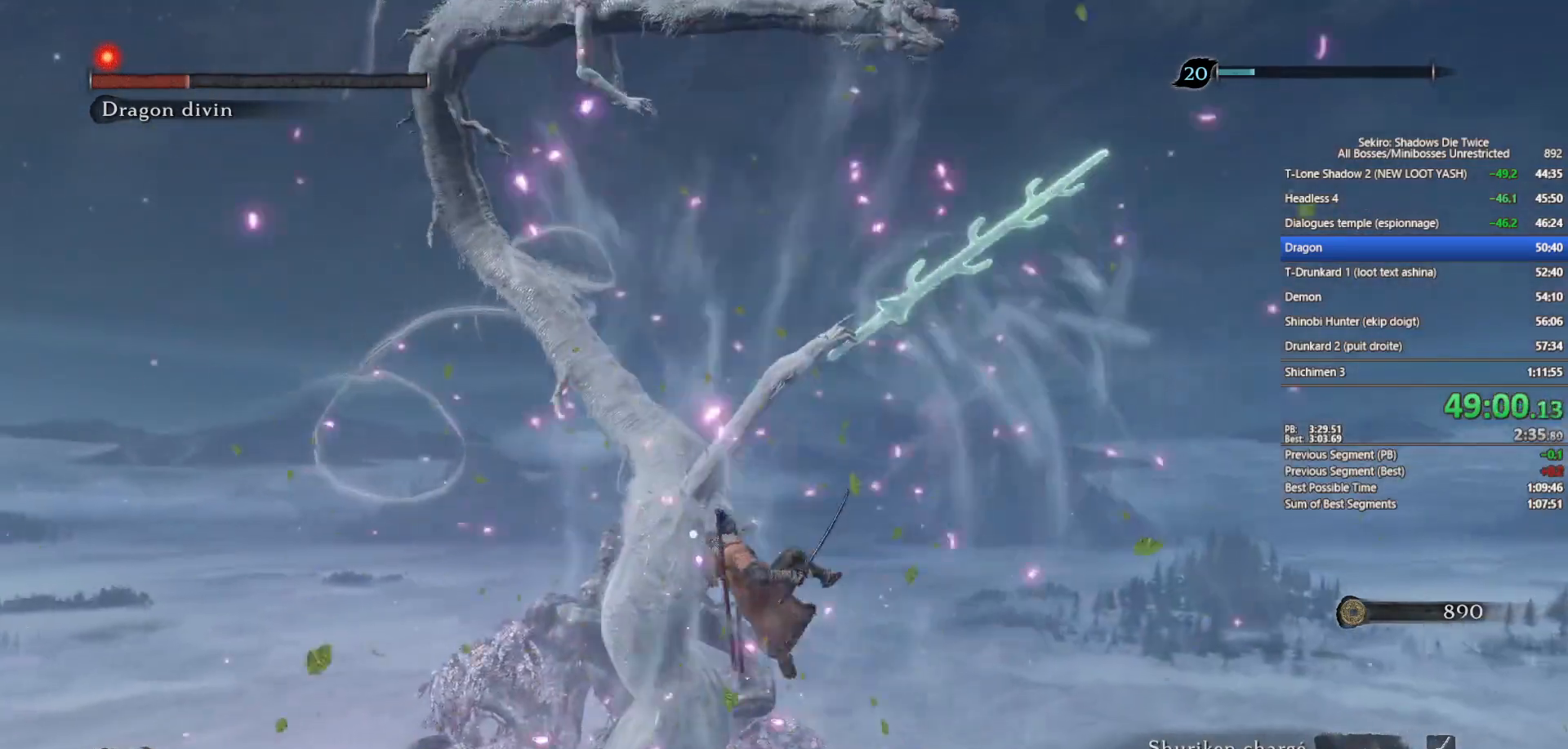
{"buttons": [], "left_stick": "up", "right_stick": "center", "events": []}
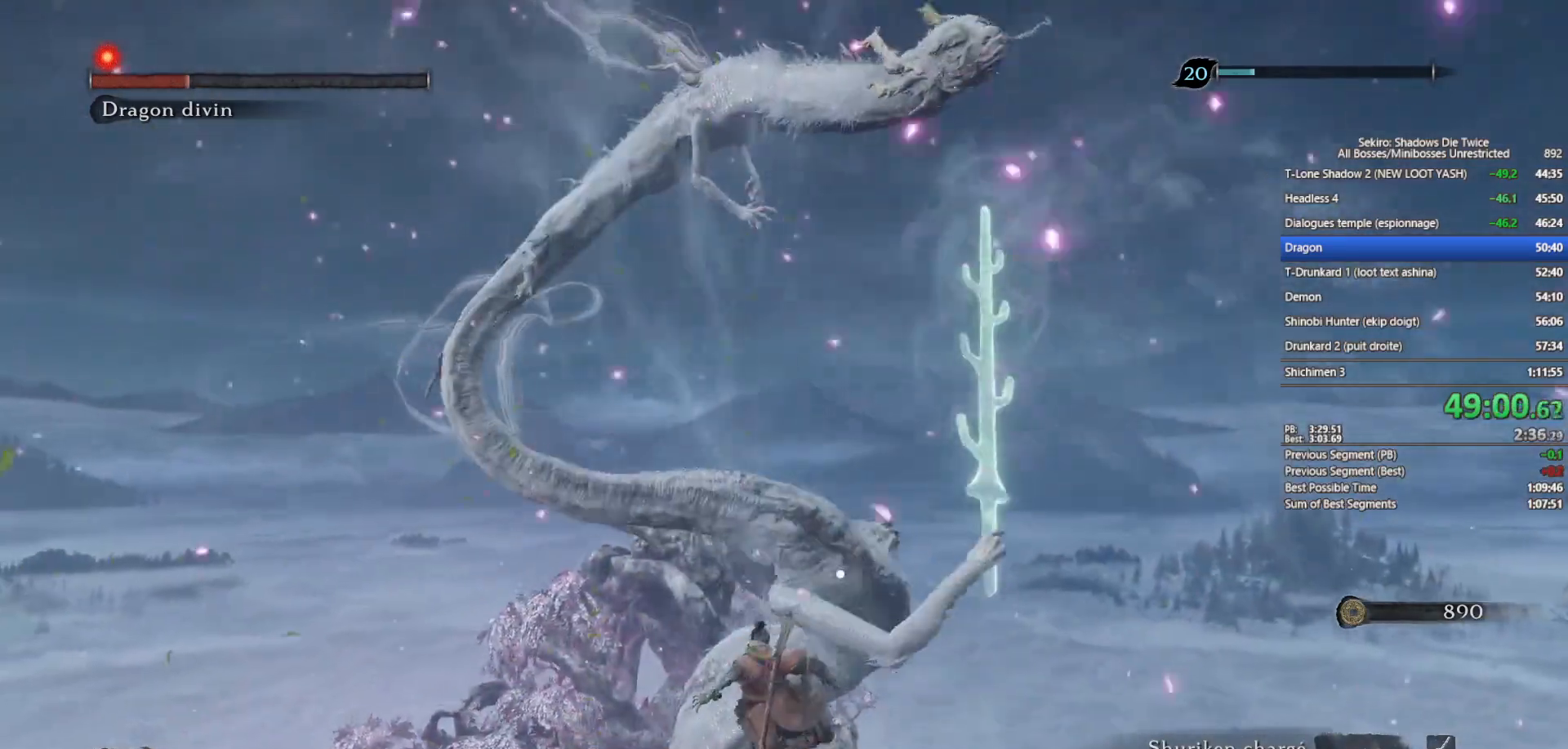
{"buttons": [], "left_stick": "up", "right_stick": "center", "events": []}
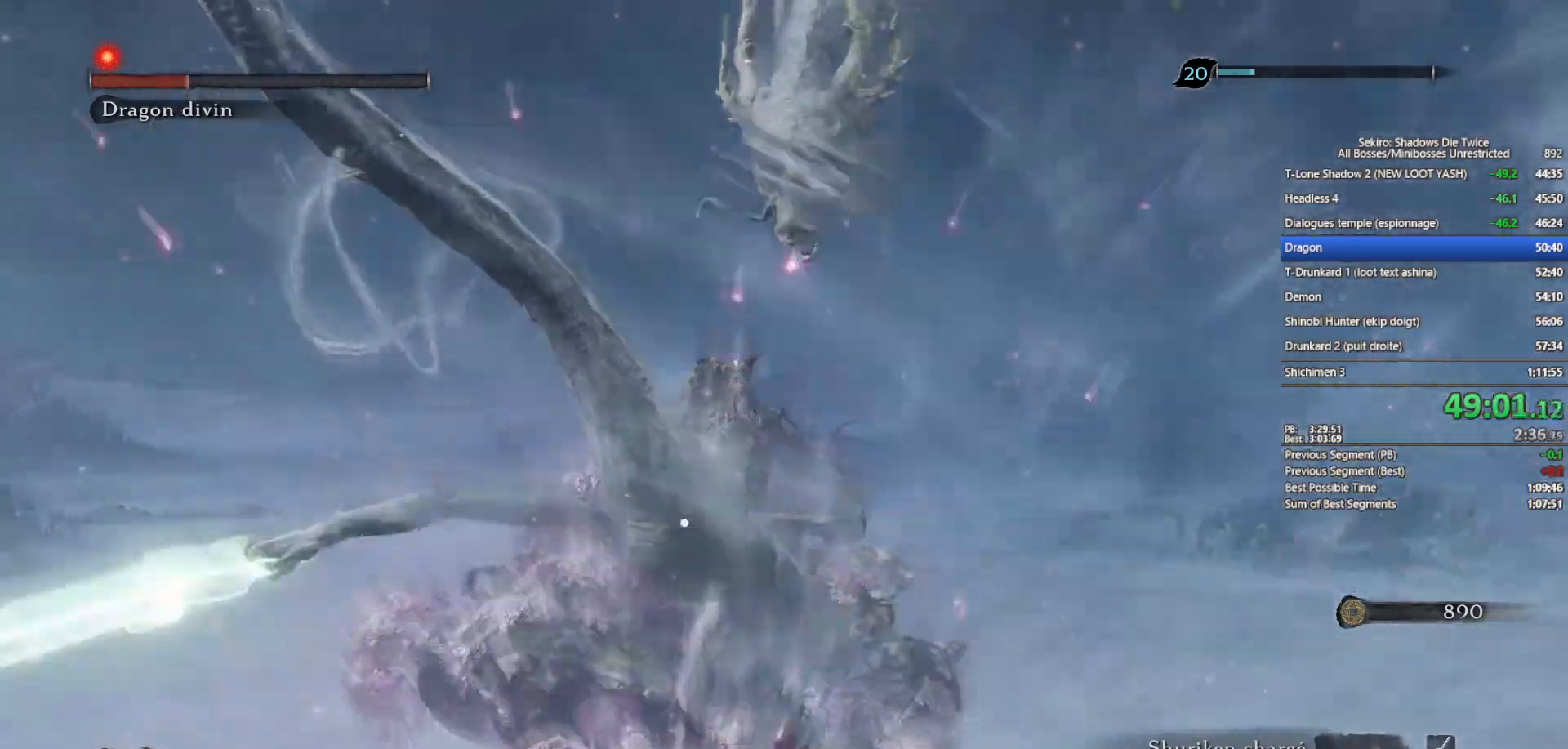
{"buttons": [], "left_stick": "up", "right_stick": "up-left", "events": [[17, "right_stick", "up"], [200, "right_stick", "center"], [383, "right_stick", "up-left"]]}
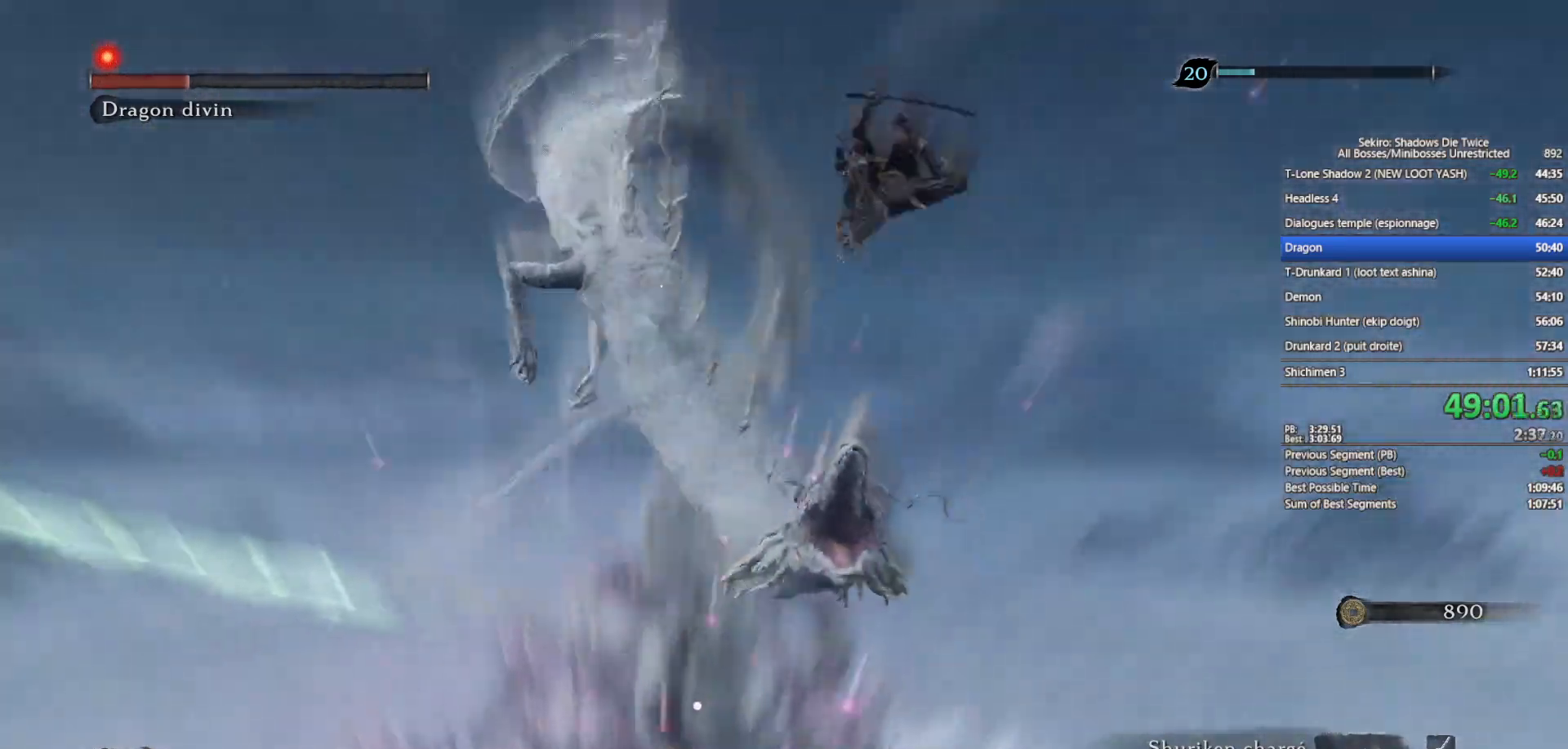
{"buttons": [], "left_stick": "up", "right_stick": "center", "events": [[50, "right_stick", "center"], [183, "right_stick", "up"], [317, "right_stick", "center"]]}
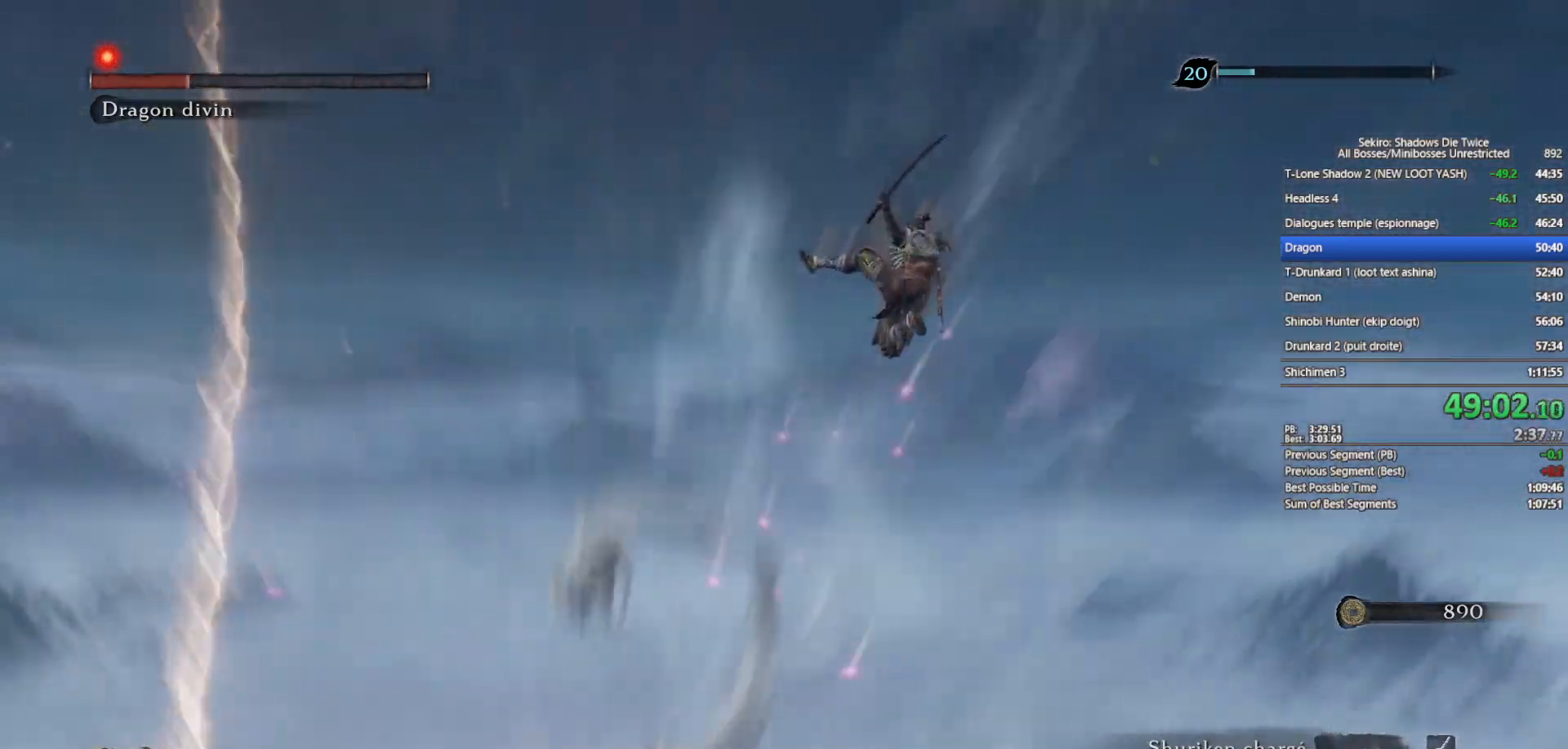
{"buttons": [], "left_stick": "up", "right_stick": "center", "events": [[67, "right_stick", "up-left"], [167, "right_stick", "center"]]}
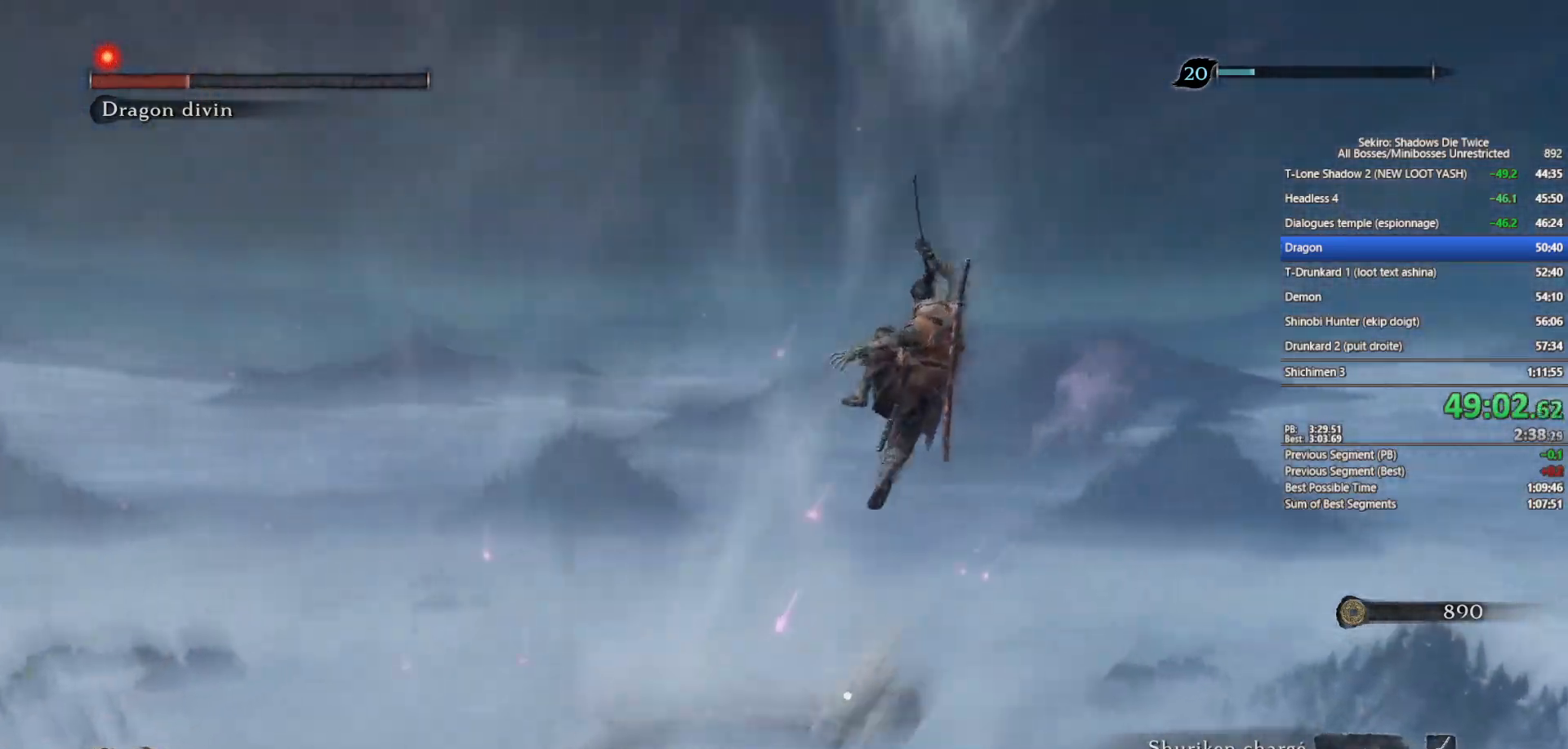
{"buttons": [], "left_stick": "up", "right_stick": "center", "events": []}